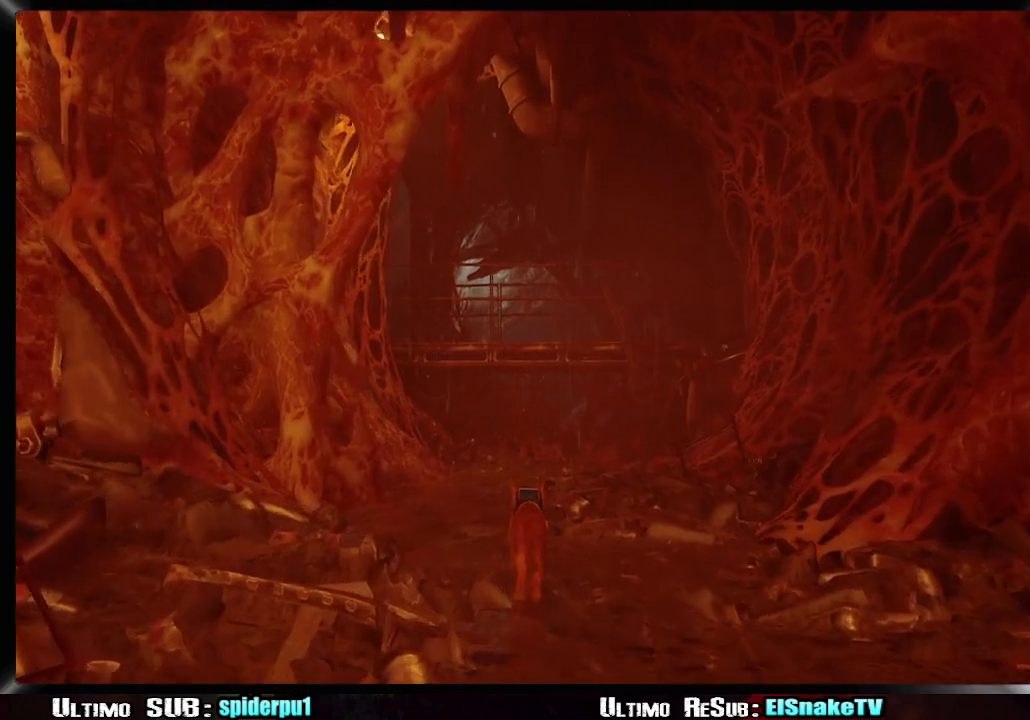
Gameplay with a controller (PlayStation layout); each line is a JSON object with the inputs held at the frame after it (dt_ms = milliseconds from this image to that frame). "button_events" lists button changes between this image and that frame as [ms after this image, input, new state], when the widget could be followed in between (sticks are given only as held states). Not read: L3 R3.
{"dt_ms": 500, "buttons": ["R2"], "left_stick": "up", "right_stick": "center", "button_events": []}
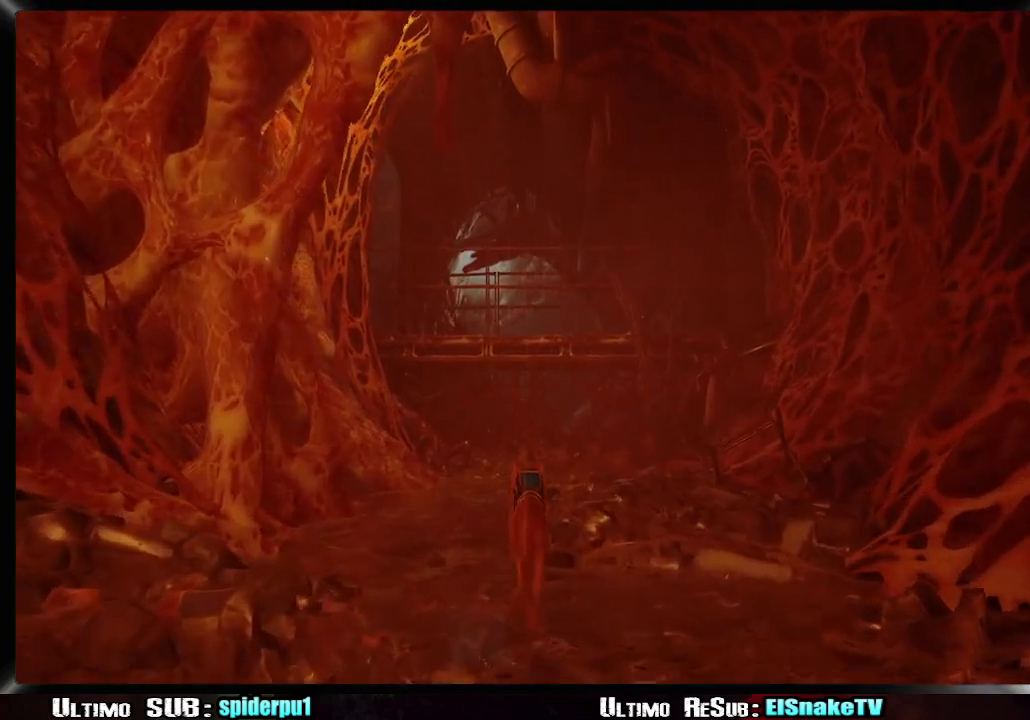
{"dt_ms": 500, "buttons": ["R2"], "left_stick": "up", "right_stick": "center", "button_events": []}
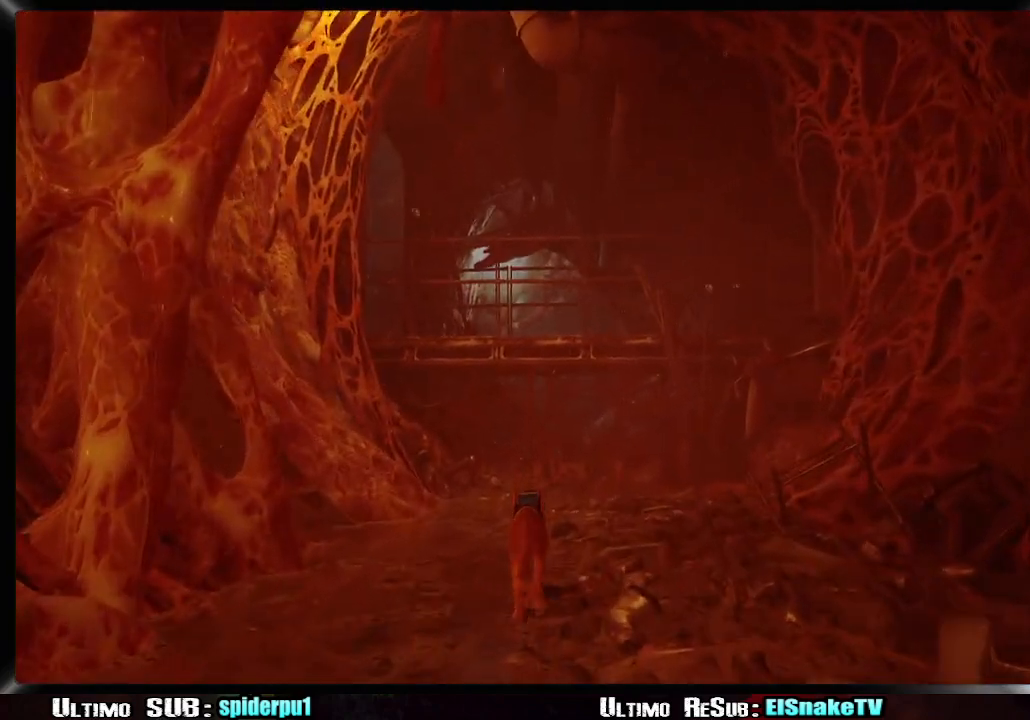
{"dt_ms": 500, "buttons": ["R2"], "left_stick": "up", "right_stick": "center", "button_events": []}
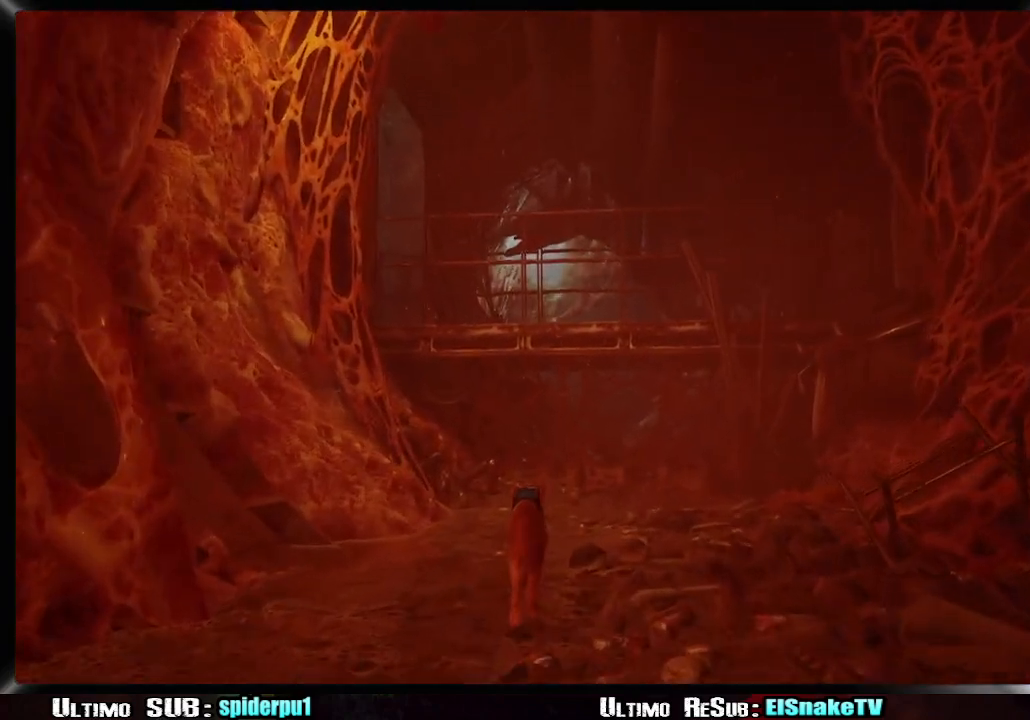
{"dt_ms": 500, "buttons": ["R2"], "left_stick": "up", "right_stick": "center", "button_events": []}
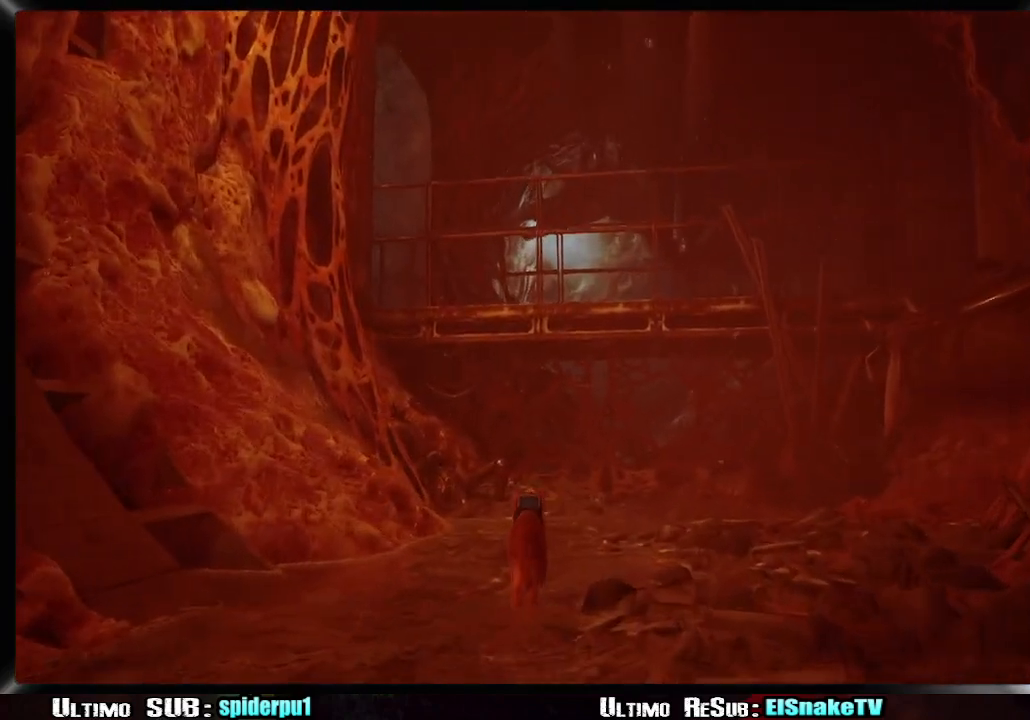
{"dt_ms": 500, "buttons": ["R2"], "left_stick": "up", "right_stick": "center", "button_events": []}
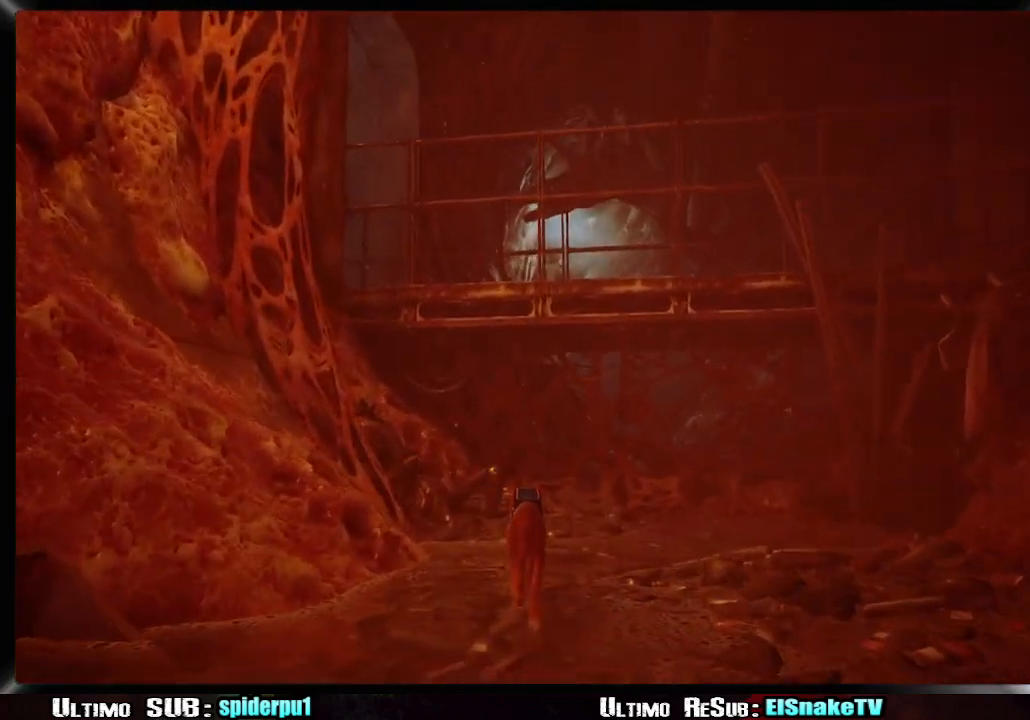
{"dt_ms": 500, "buttons": ["R2"], "left_stick": "up", "right_stick": "center", "button_events": []}
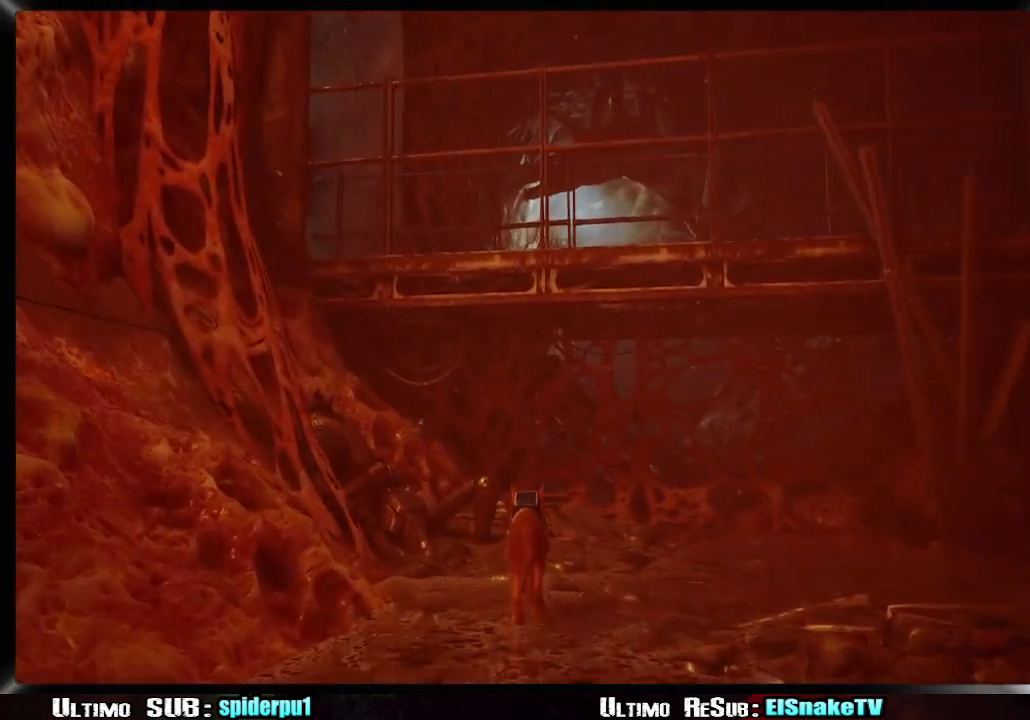
{"dt_ms": 500, "buttons": ["R2"], "left_stick": "up", "right_stick": "center", "button_events": []}
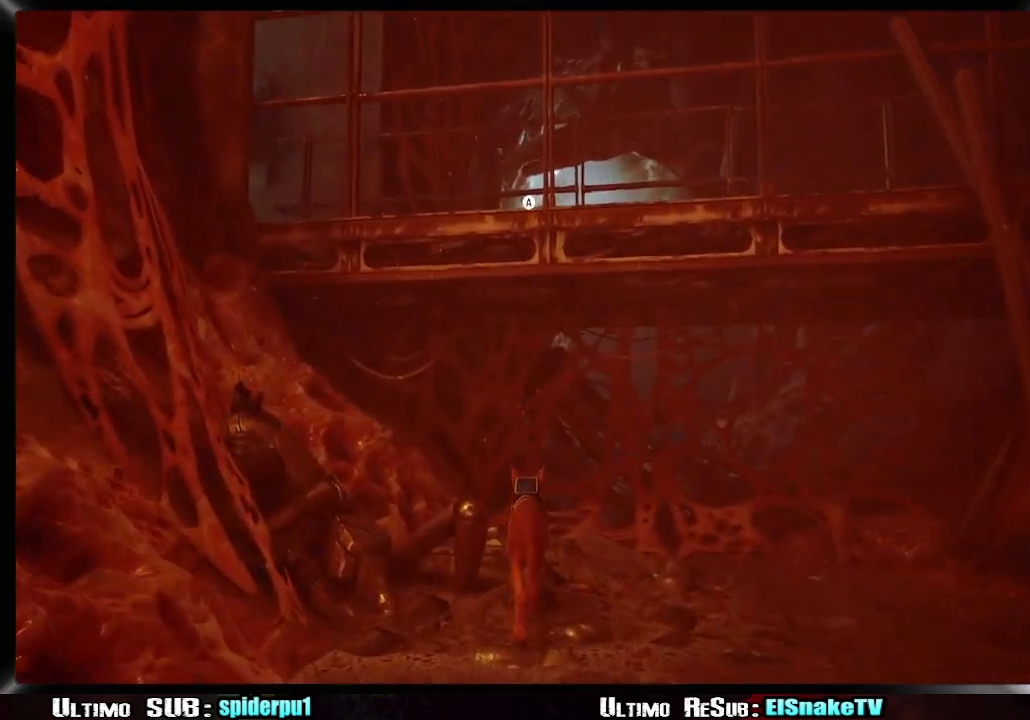
{"dt_ms": 500, "buttons": [], "left_stick": "up-left", "right_stick": "center", "button_events": [[50, "CROSS", "down"], [117, "CROSS", "up"], [217, "CROSS", "down"], [283, "CROSS", "up"], [367, "CROSS", "down"], [450, "CROSS", "up"], [467, "R2", "up"]]}
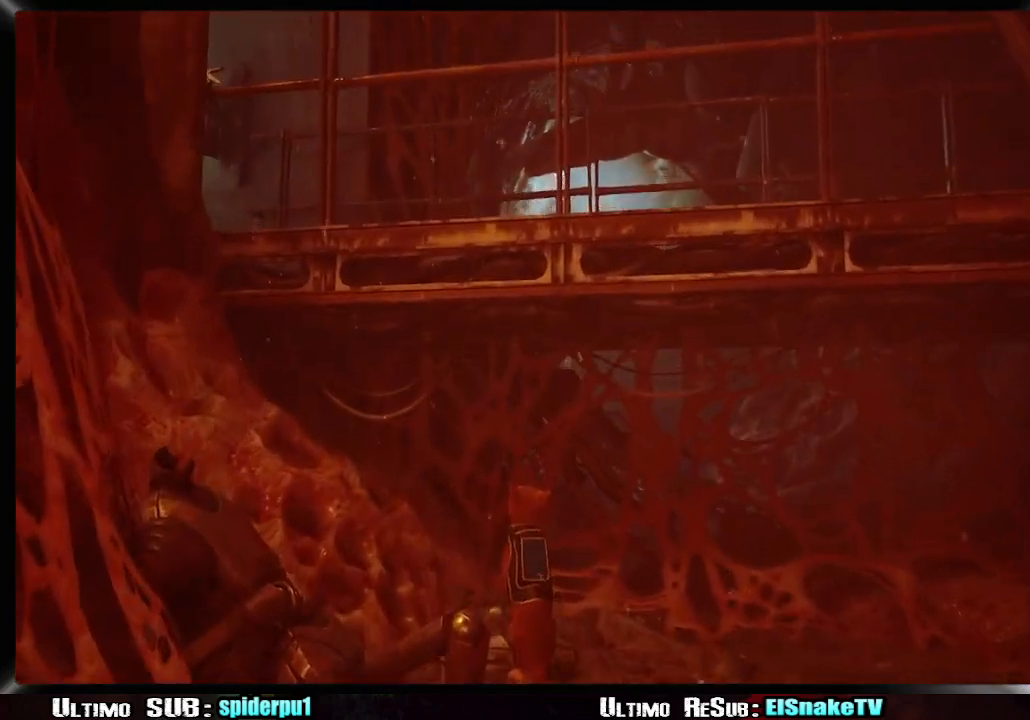
{"dt_ms": 500, "buttons": [], "left_stick": "up-left", "right_stick": "left", "button_events": []}
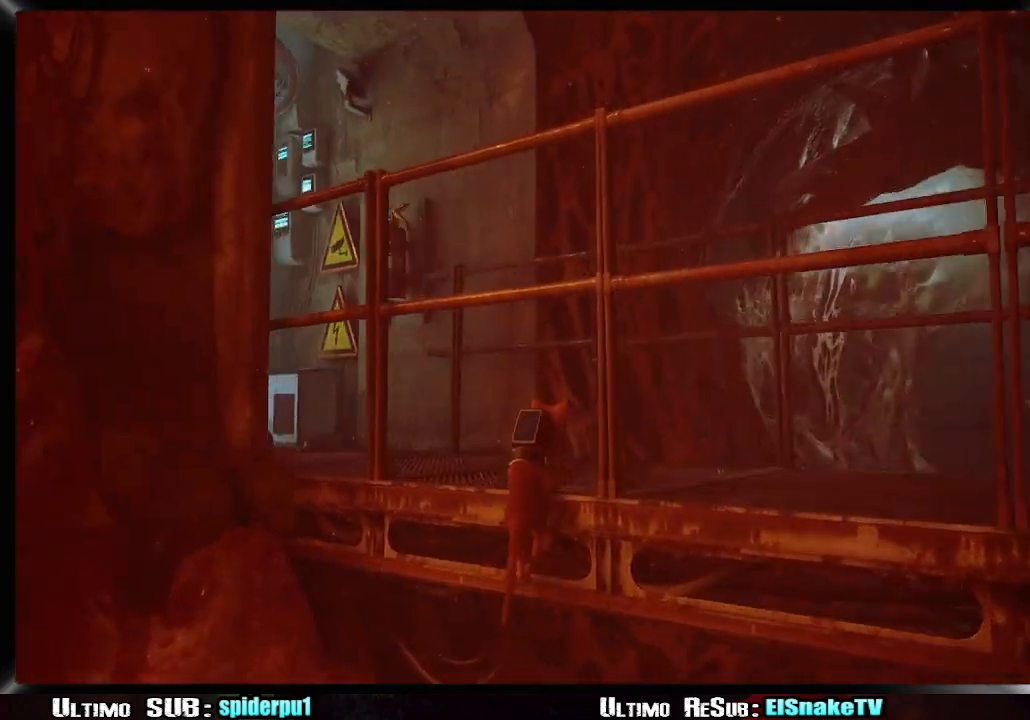
{"dt_ms": 500, "buttons": ["R2"], "left_stick": "up-left", "right_stick": "center", "button_events": [[167, "R2", "down"]]}
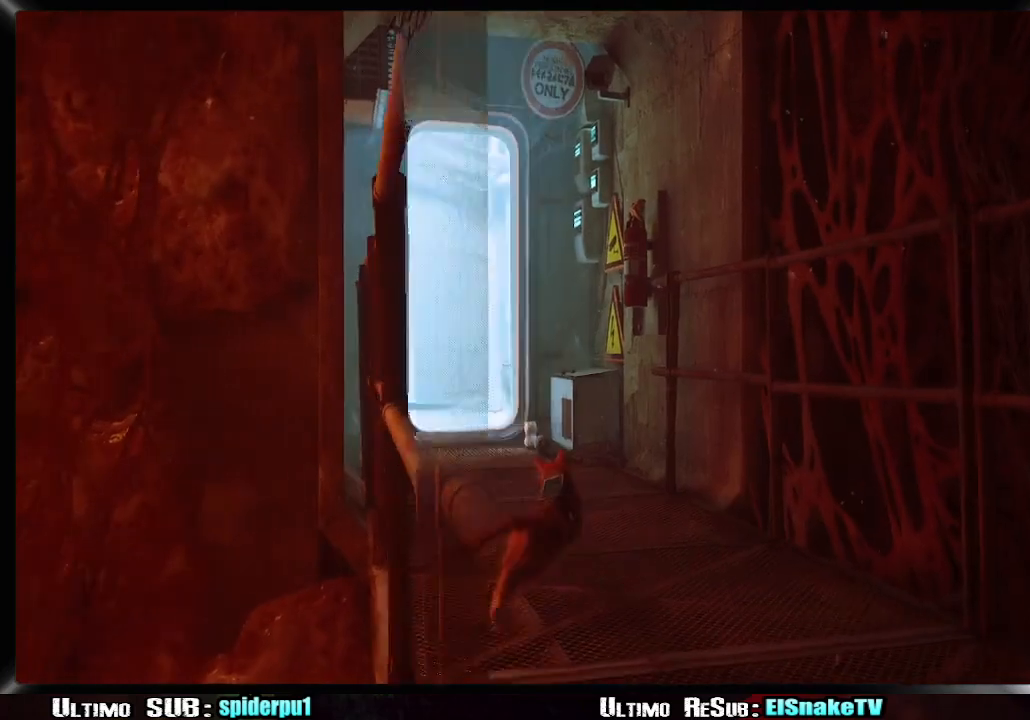
{"dt_ms": 500, "buttons": ["R2"], "left_stick": "up-left", "right_stick": "center", "button_events": []}
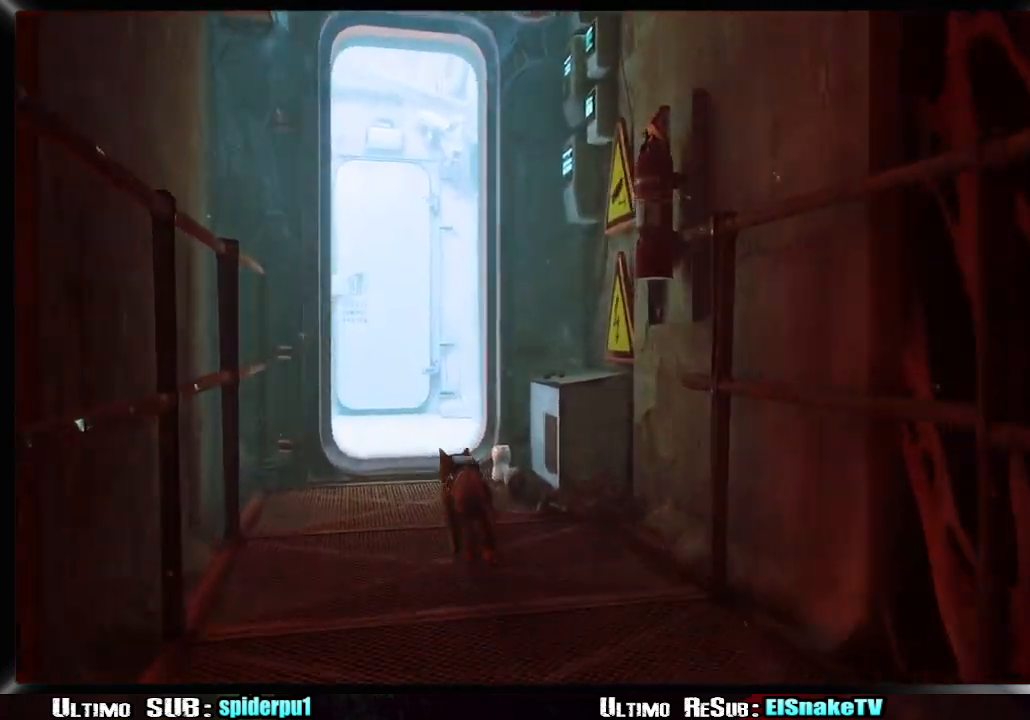
{"dt_ms": 500, "buttons": ["R2"], "left_stick": "up-left", "right_stick": "center", "button_events": []}
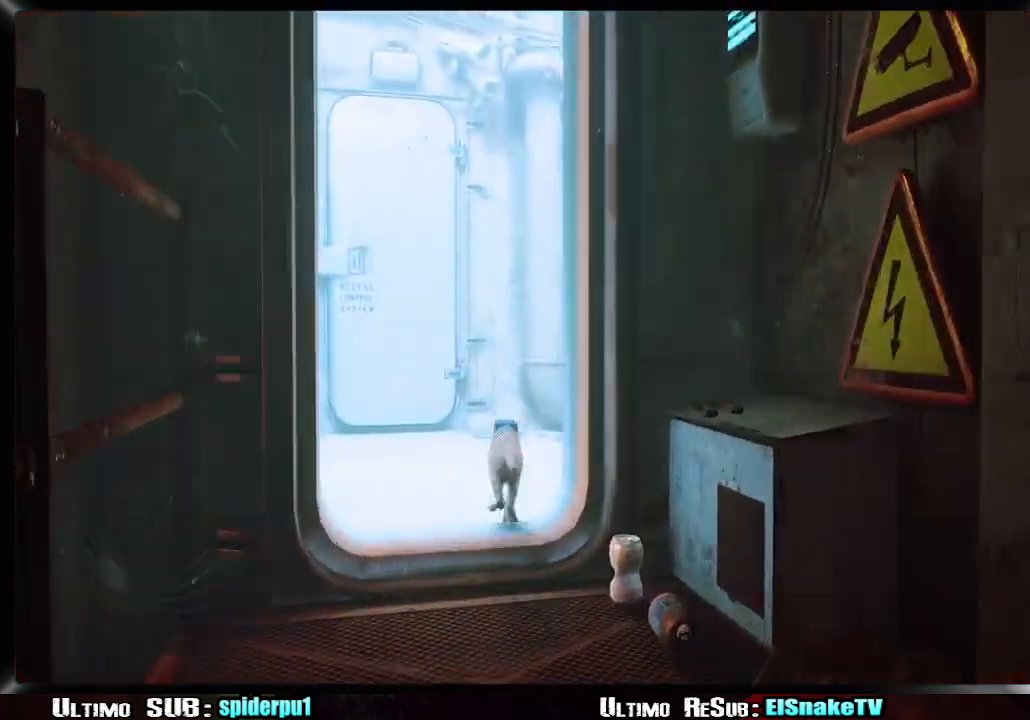
{"dt_ms": 1000, "buttons": ["R2"], "left_stick": "up-right", "right_stick": "center", "button_events": []}
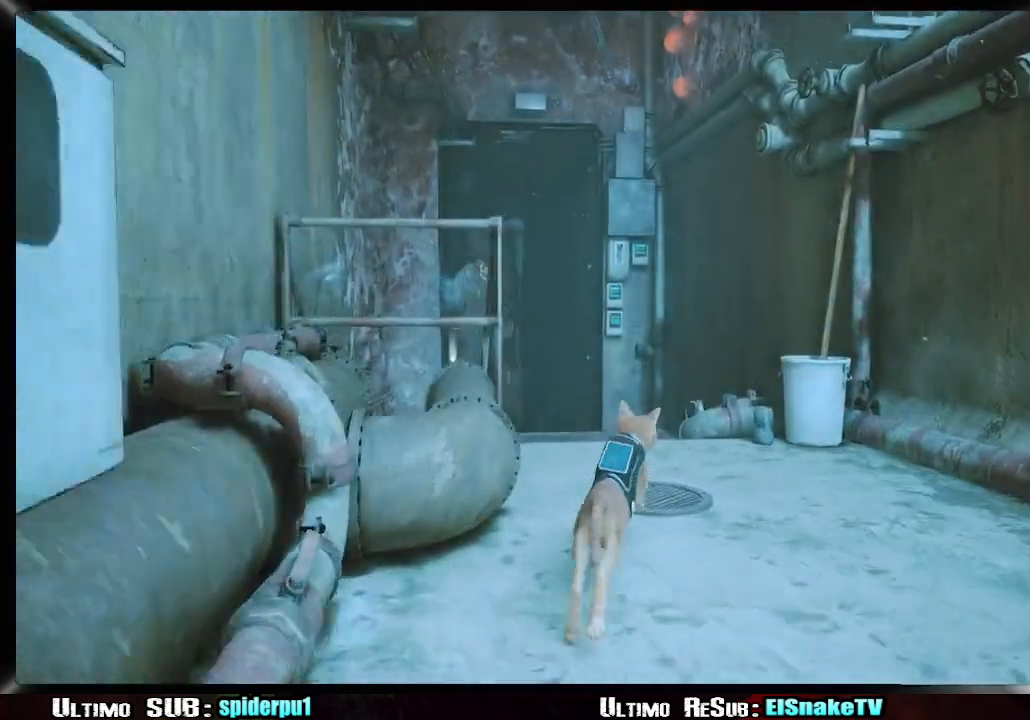
{"dt_ms": 500, "buttons": ["R2"], "left_stick": "up-left", "right_stick": "center", "button_events": []}
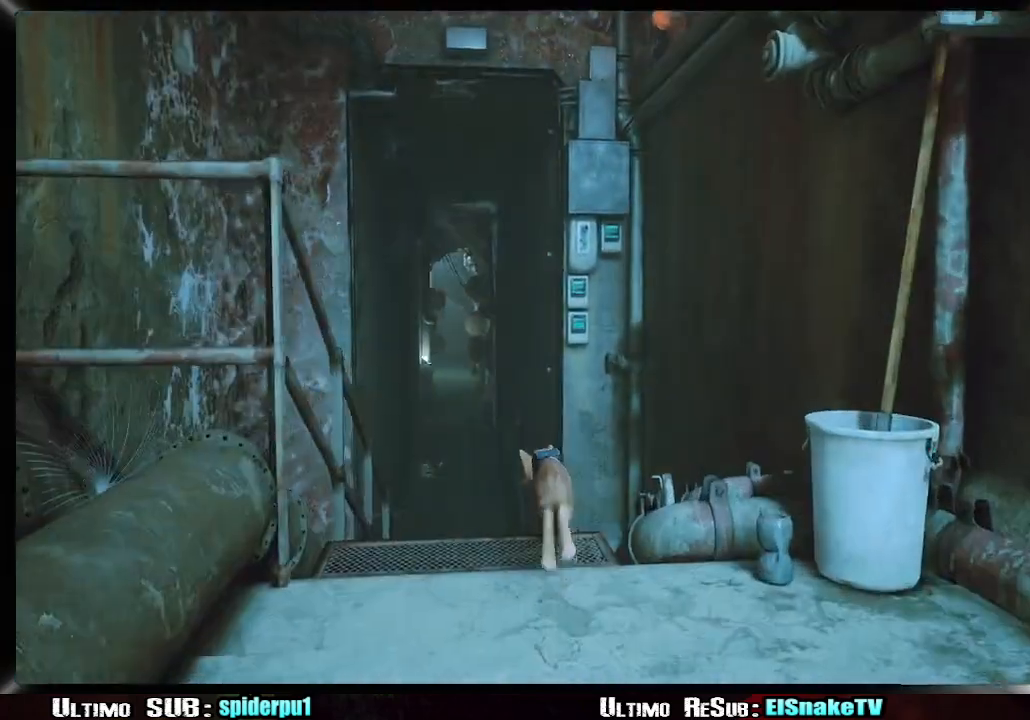
{"dt_ms": 500, "buttons": ["R2"], "left_stick": "up-left", "right_stick": "center", "button_events": []}
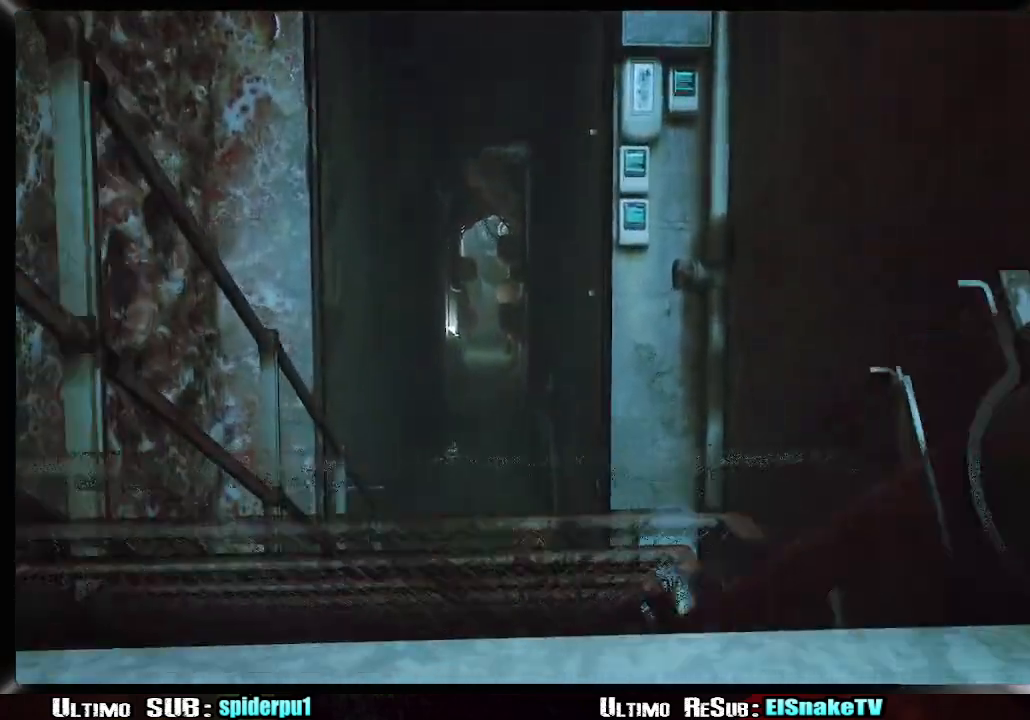
{"dt_ms": 500, "buttons": ["R2"], "left_stick": "up-left", "right_stick": "center", "button_events": []}
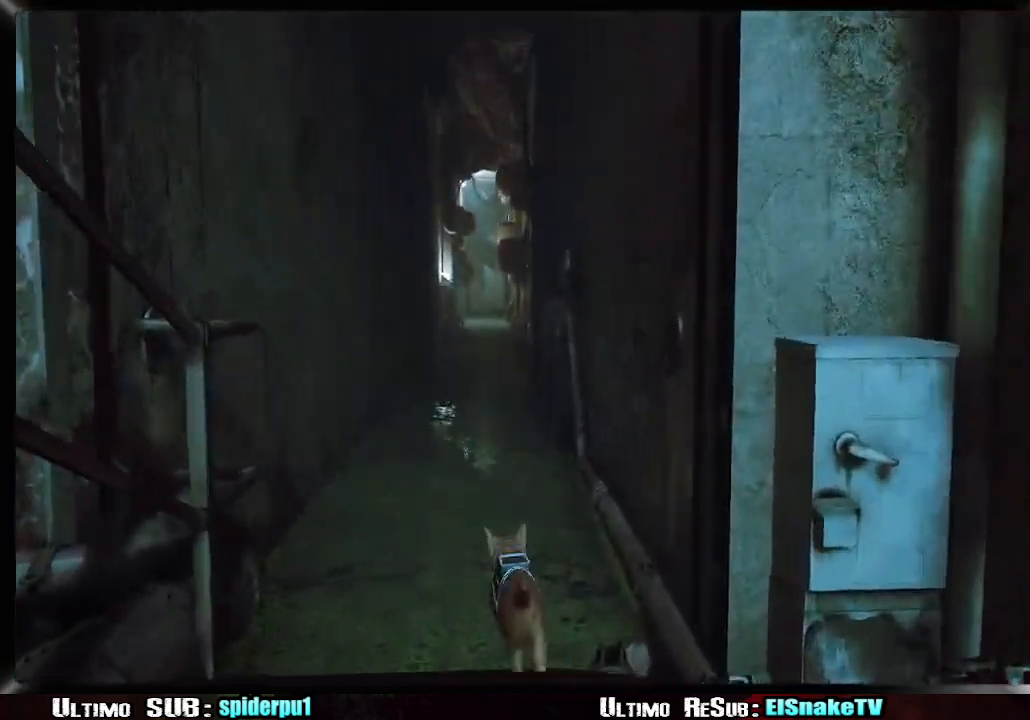
{"dt_ms": 500, "buttons": ["R2"], "left_stick": "up-left", "right_stick": "center", "button_events": []}
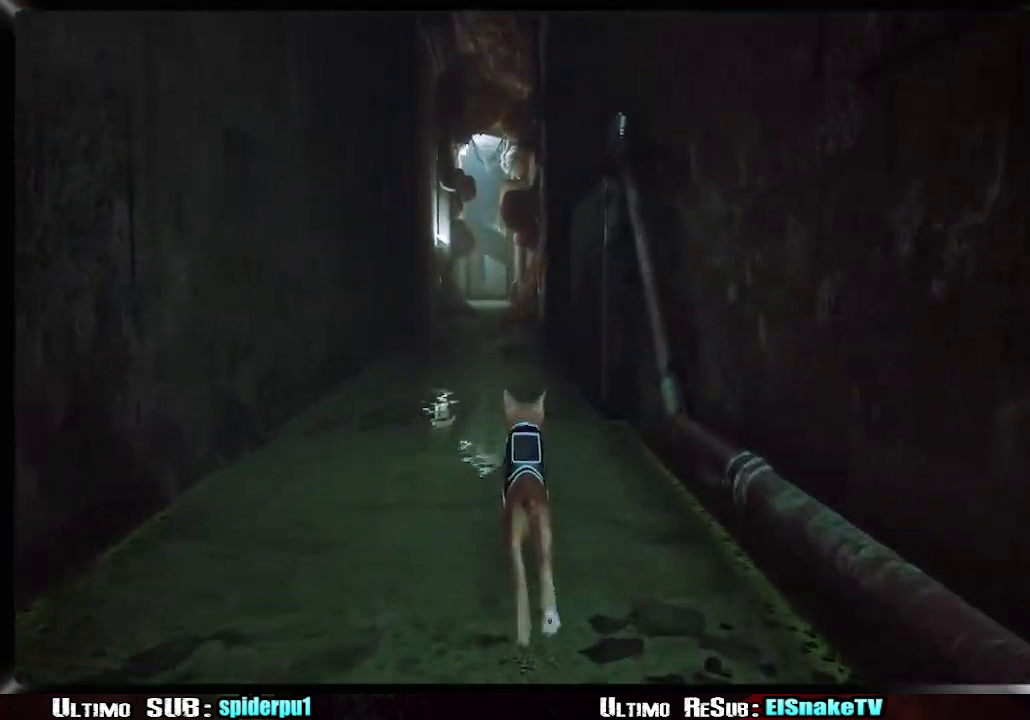
{"dt_ms": 500, "buttons": ["R2"], "left_stick": "up-left", "right_stick": "center", "button_events": []}
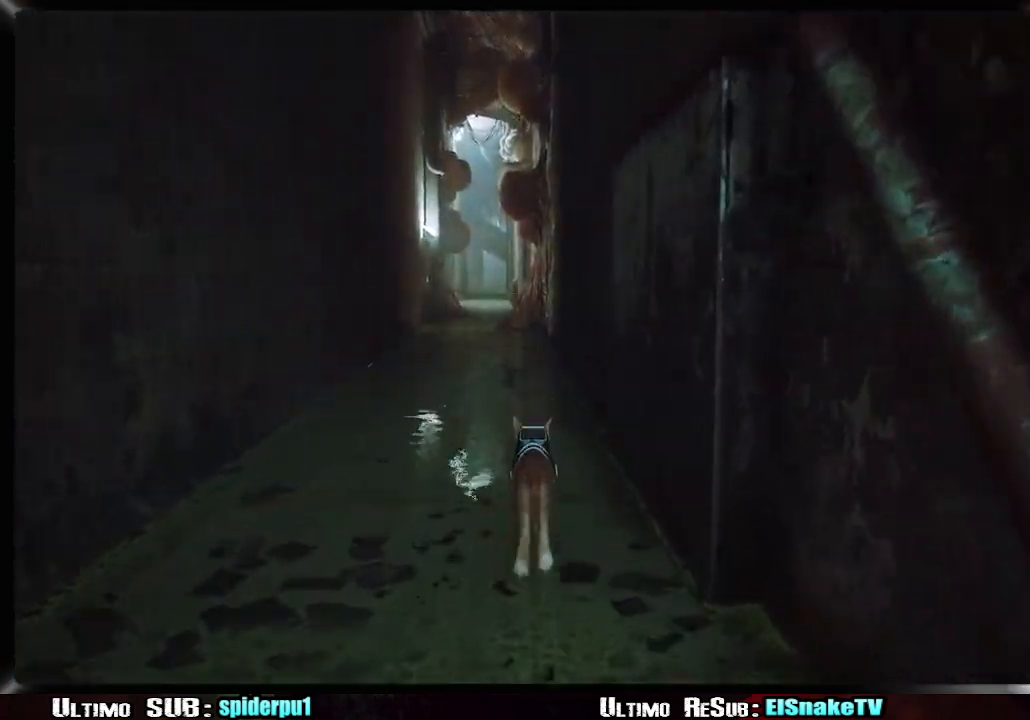
{"dt_ms": 500, "buttons": ["R2"], "left_stick": "up-left", "right_stick": "center", "button_events": []}
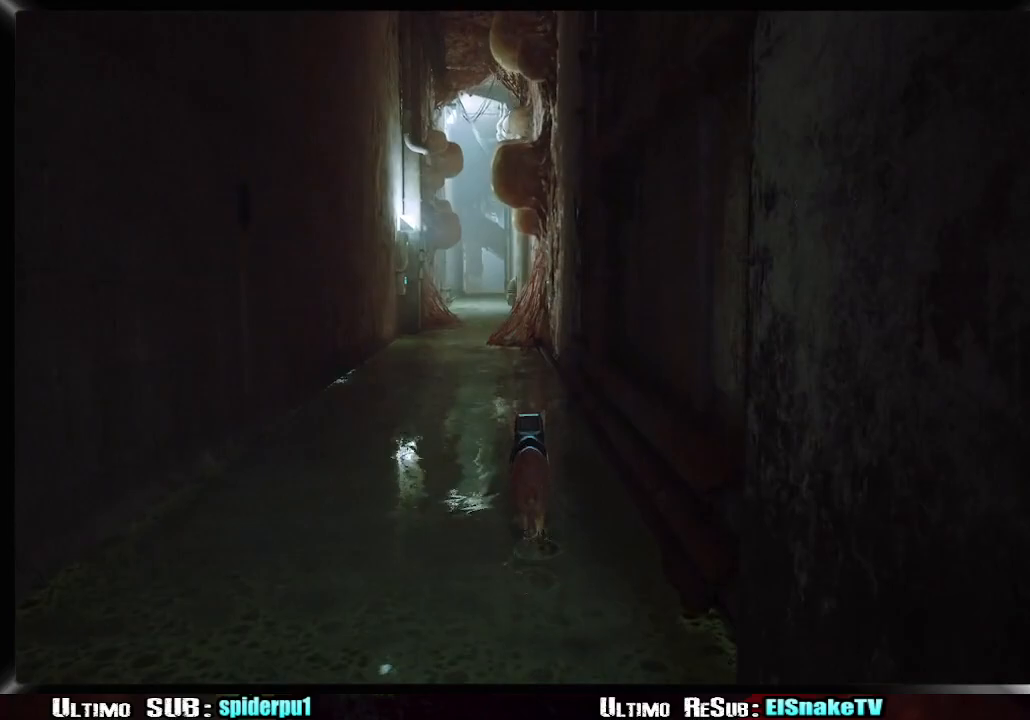
{"dt_ms": 500, "buttons": ["R2"], "left_stick": "up-left", "right_stick": "center", "button_events": [[67, "CIRCLE", "down"], [233, "CIRCLE", "up"]]}
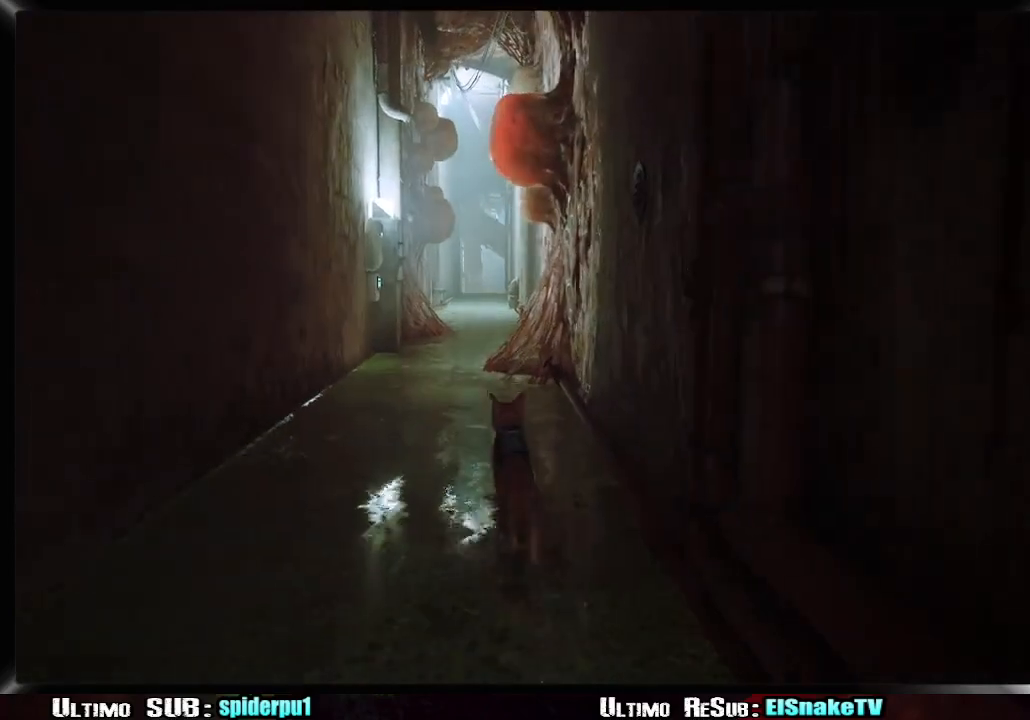
{"dt_ms": 500, "buttons": ["R2"], "left_stick": "up-left", "right_stick": "center", "button_events": []}
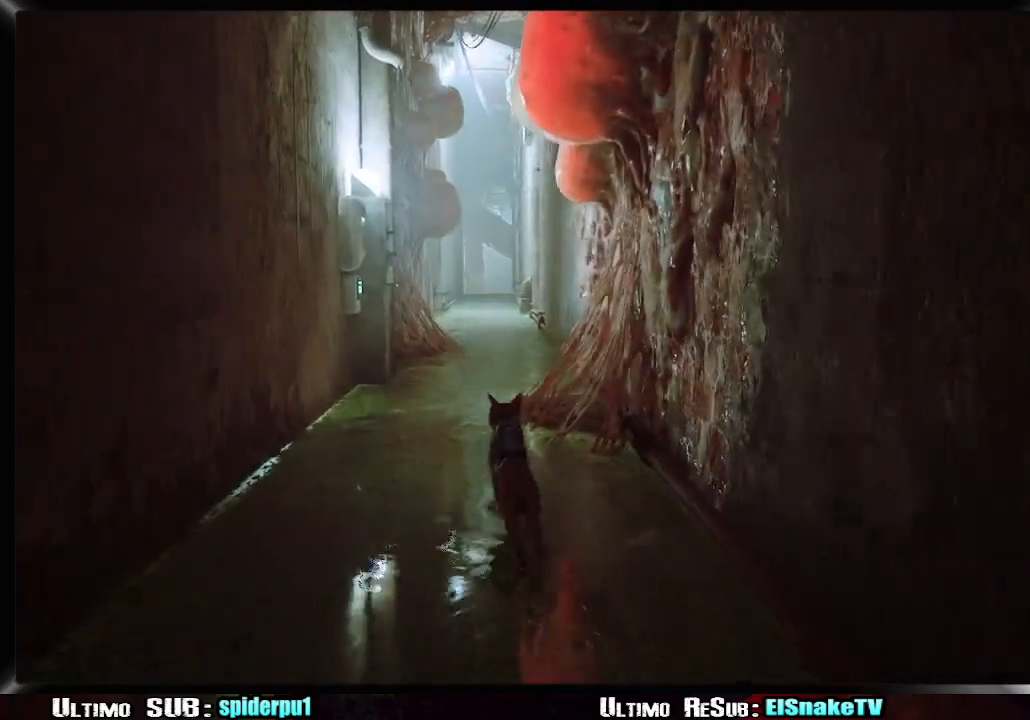
{"dt_ms": 500, "buttons": ["R2"], "left_stick": "up-left", "right_stick": "center", "button_events": []}
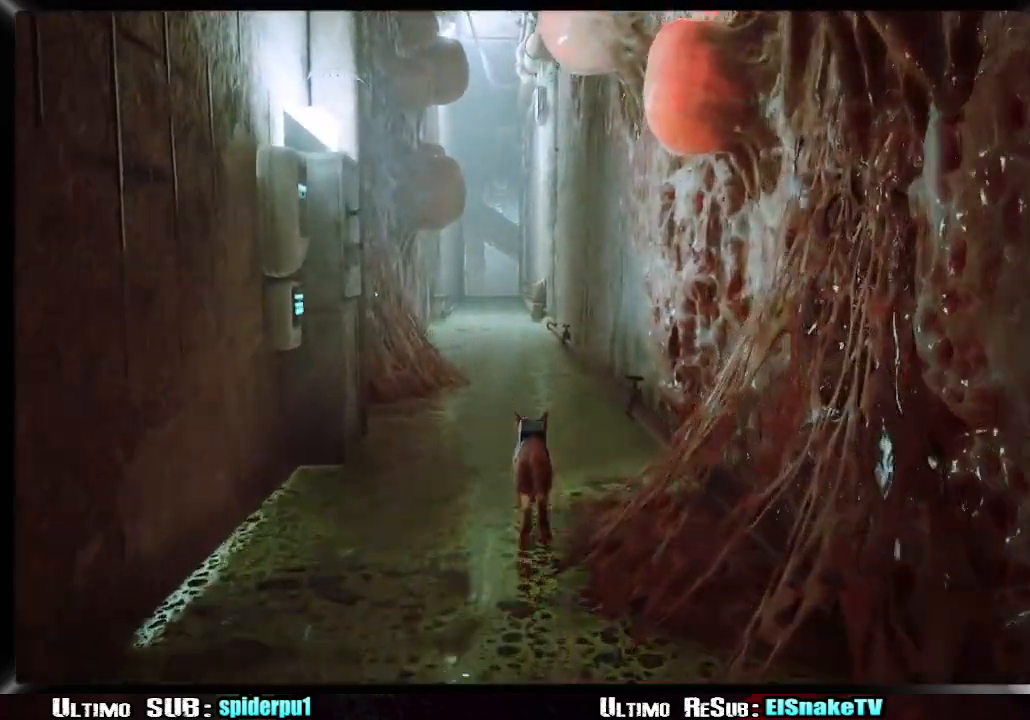
{"dt_ms": 500, "buttons": ["R2"], "left_stick": "up-left", "right_stick": "center", "button_events": []}
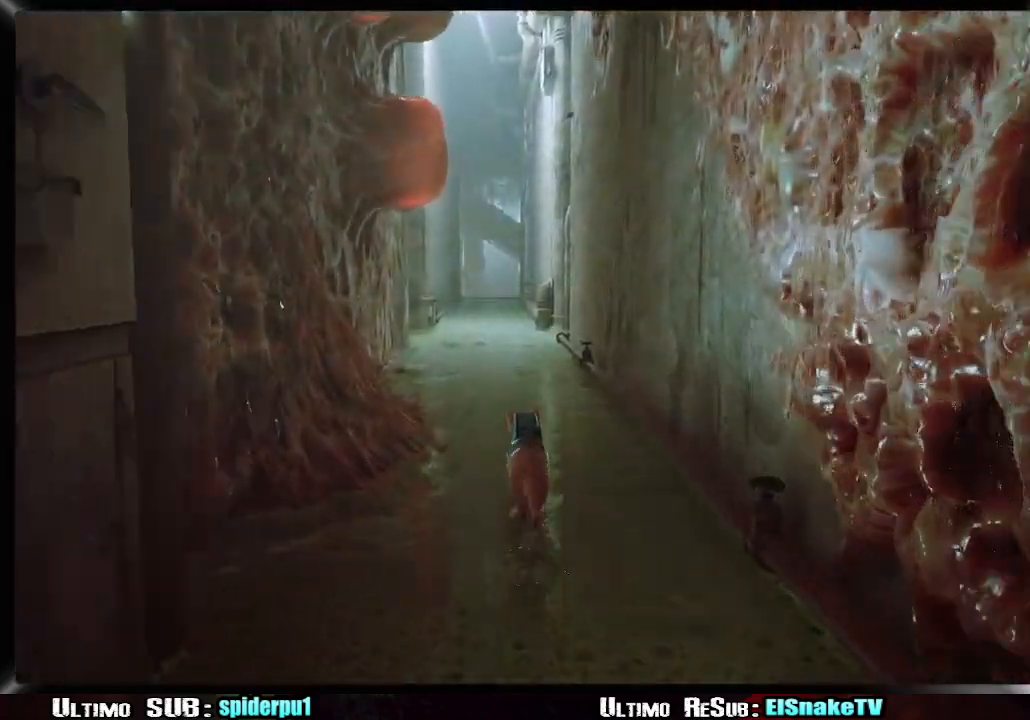
{"dt_ms": 500, "buttons": ["R2"], "left_stick": "up-left", "right_stick": "center", "button_events": []}
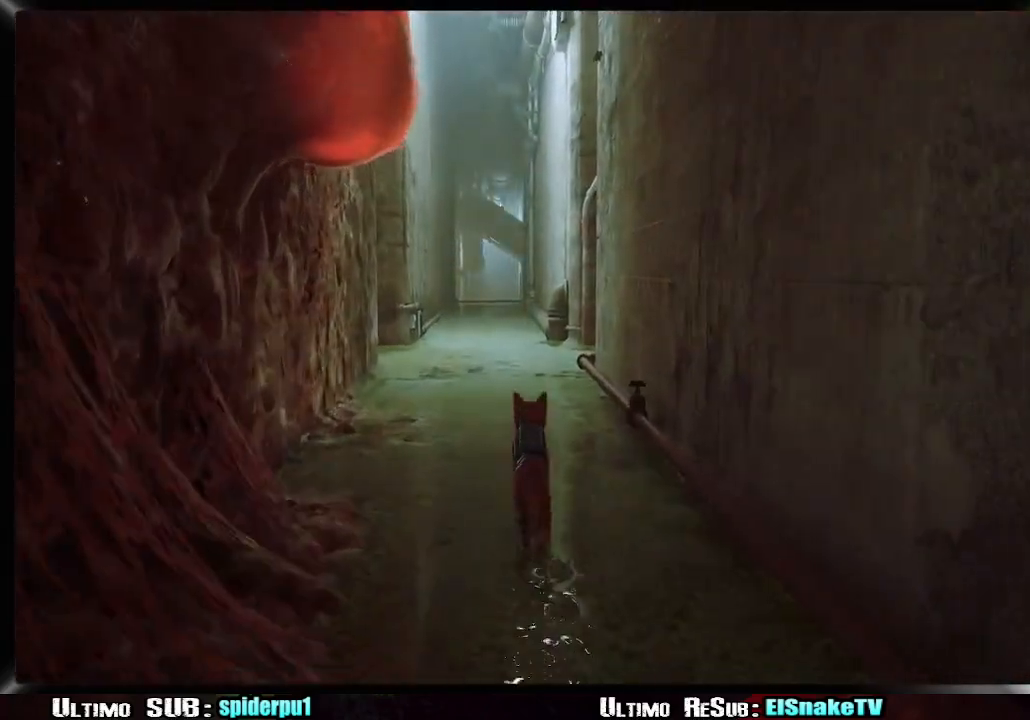
{"dt_ms": 500, "buttons": ["R2"], "left_stick": "up-left", "right_stick": "center", "button_events": [[333, "CIRCLE", "down"], [467, "CIRCLE", "up"]]}
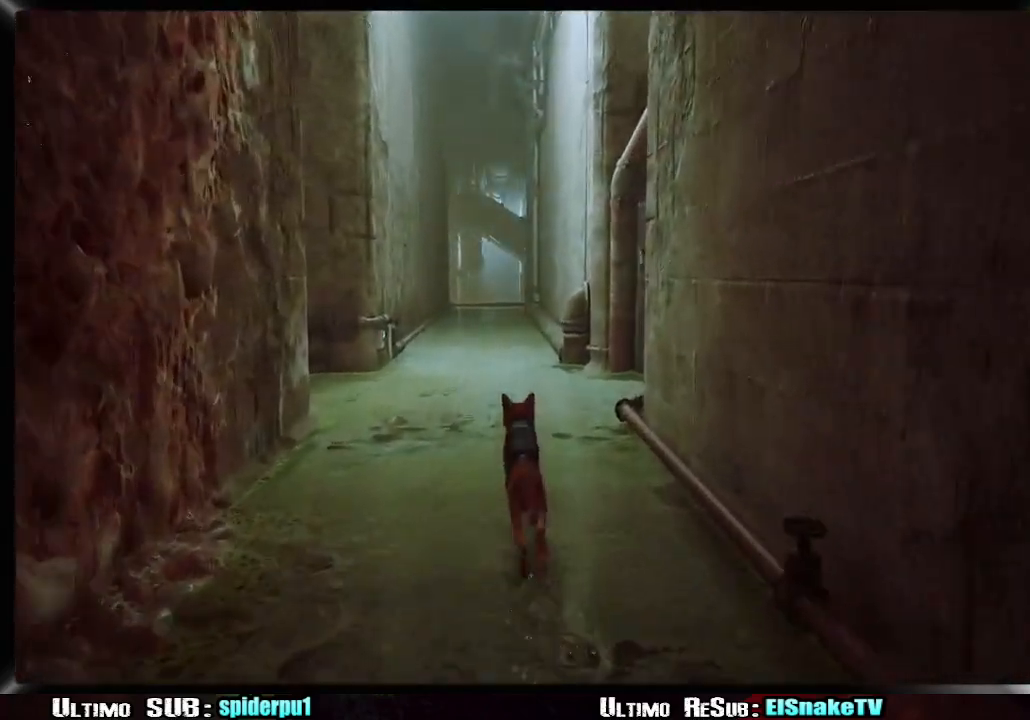
{"dt_ms": 500, "buttons": ["R2"], "left_stick": "up-left", "right_stick": "center", "button_events": []}
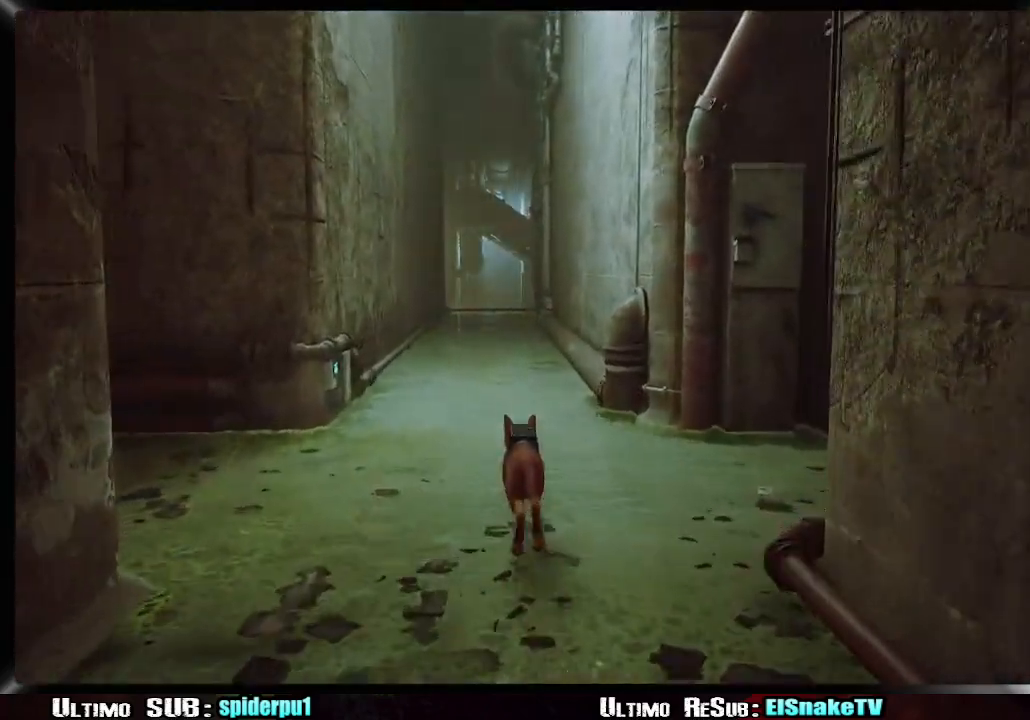
{"dt_ms": 500, "buttons": ["R2"], "left_stick": "up-left", "right_stick": "center", "button_events": []}
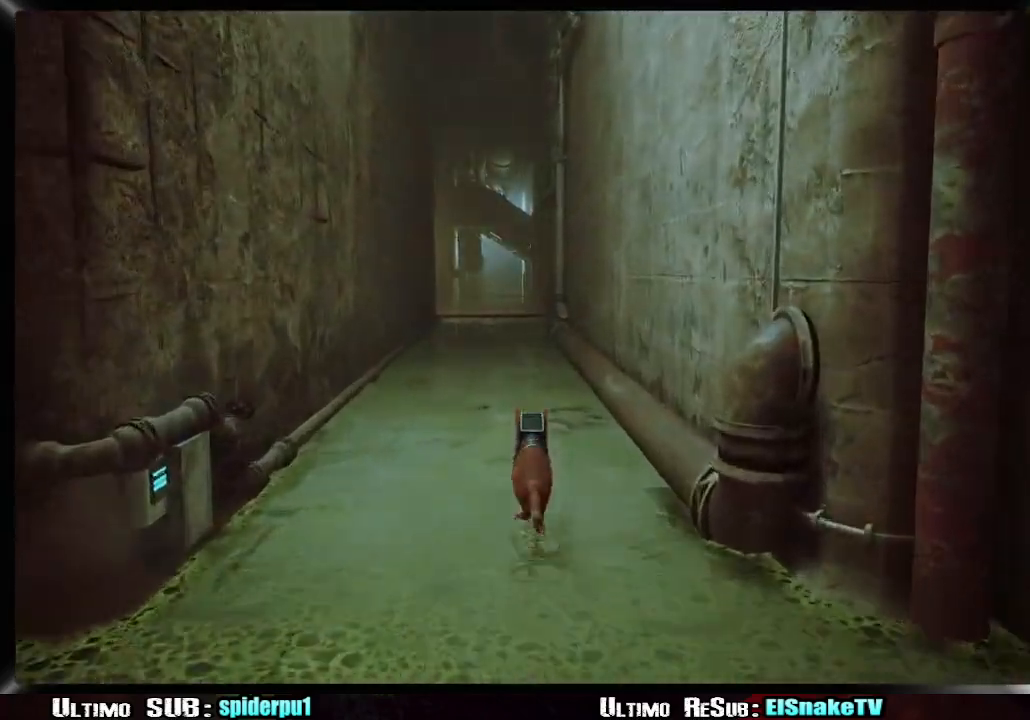
{"dt_ms": 500, "buttons": ["R2"], "left_stick": "up-left", "right_stick": "center", "button_events": []}
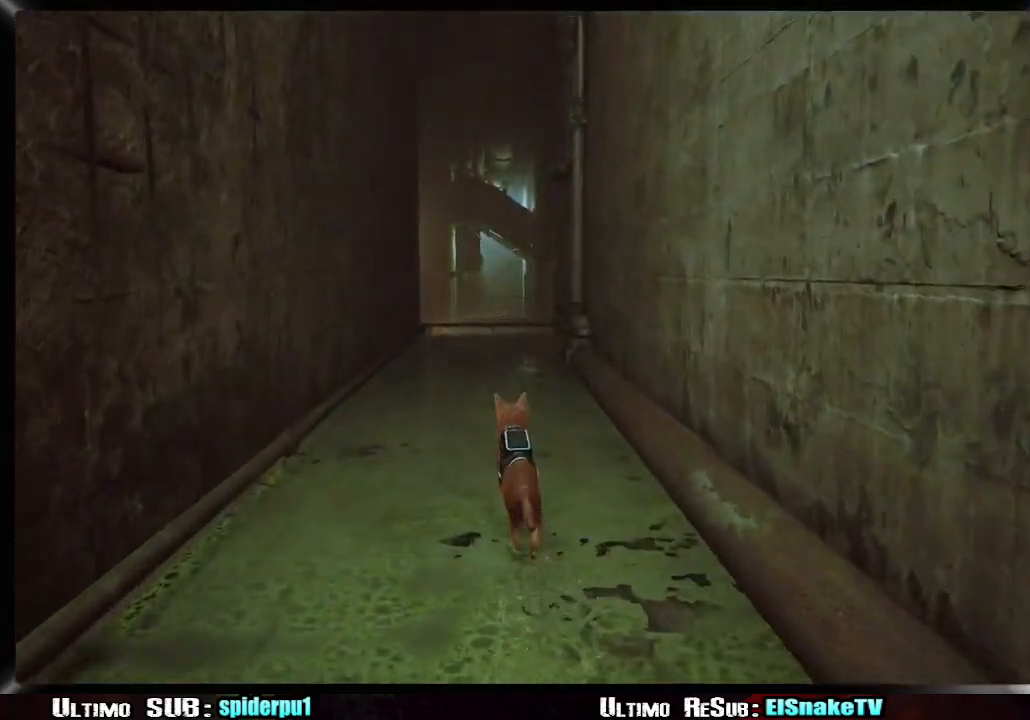
{"dt_ms": 500, "buttons": ["R2"], "left_stick": "up-left", "right_stick": "right", "button_events": []}
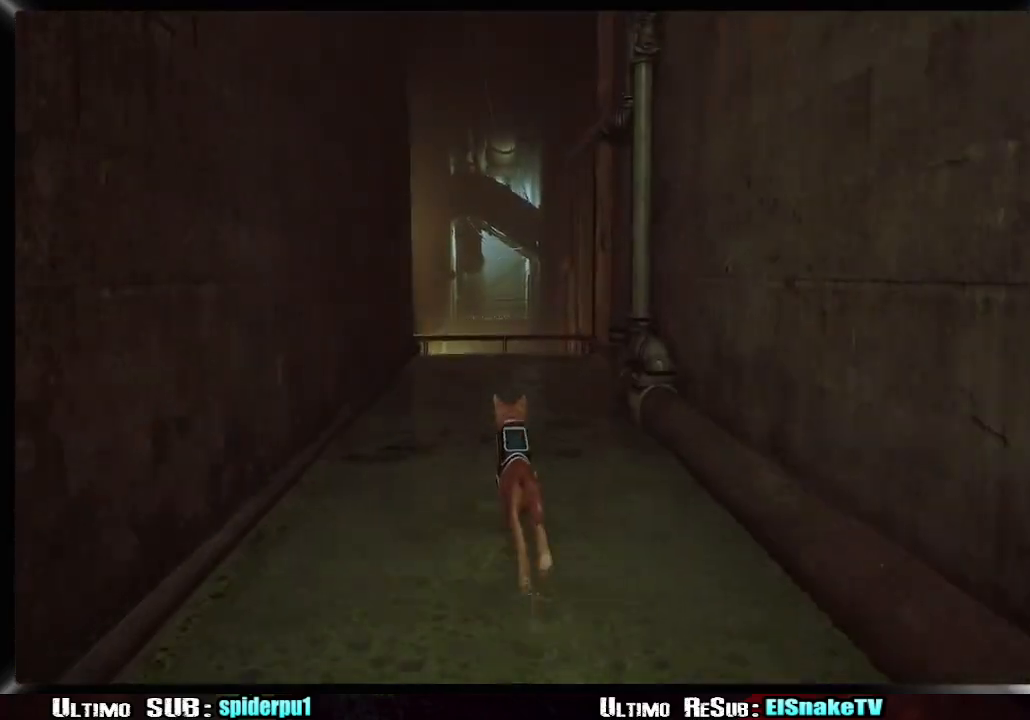
{"dt_ms": 500, "buttons": ["R2"], "left_stick": "up", "right_stick": "center", "button_events": []}